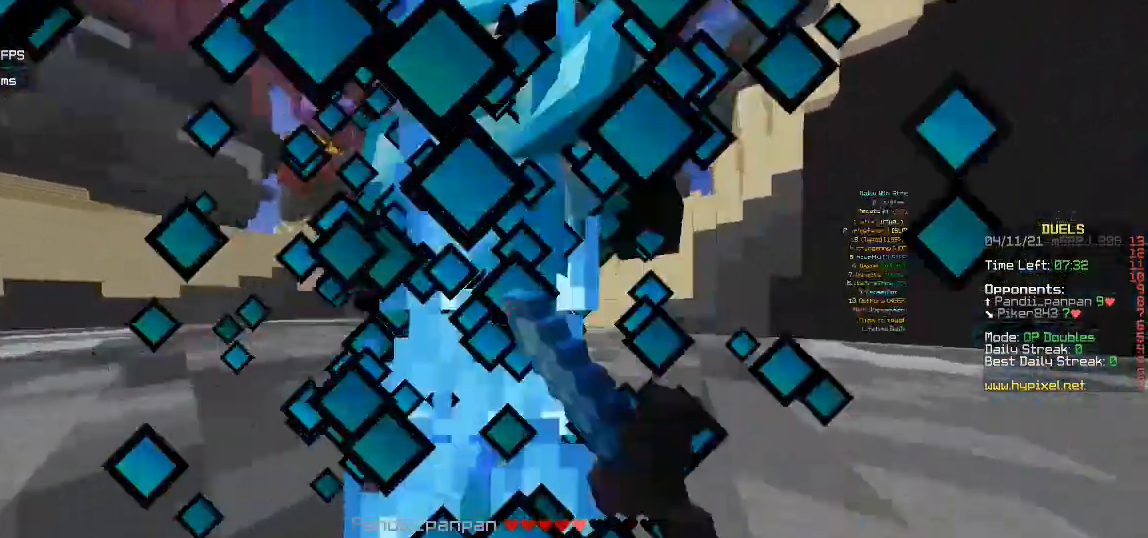
Gameplay with keyboard and mouse; each line is a JSON object with the keys and mouse buttons held at the frame after it. "events" lists presses ("down") and releases ("up") of "a", "d", "s", "w", "mouse_left" and "mouse_right" between this image and that frame as [ms after this image, input, new state], when the widget could be followed in between. "mouse_left", "mouse_right" = the "left", "right" buttons of the "mouse" list. No other keys are recorded. Fast repeated clicks can show as one long hold. Mouse movement is not recorded.
{"keys": [], "mouse": ["left"], "events": [[100, "w", "down"], [300, "mouse_left", "up"], [333, "mouse_left", "down"], [333, "w", "up"]]}
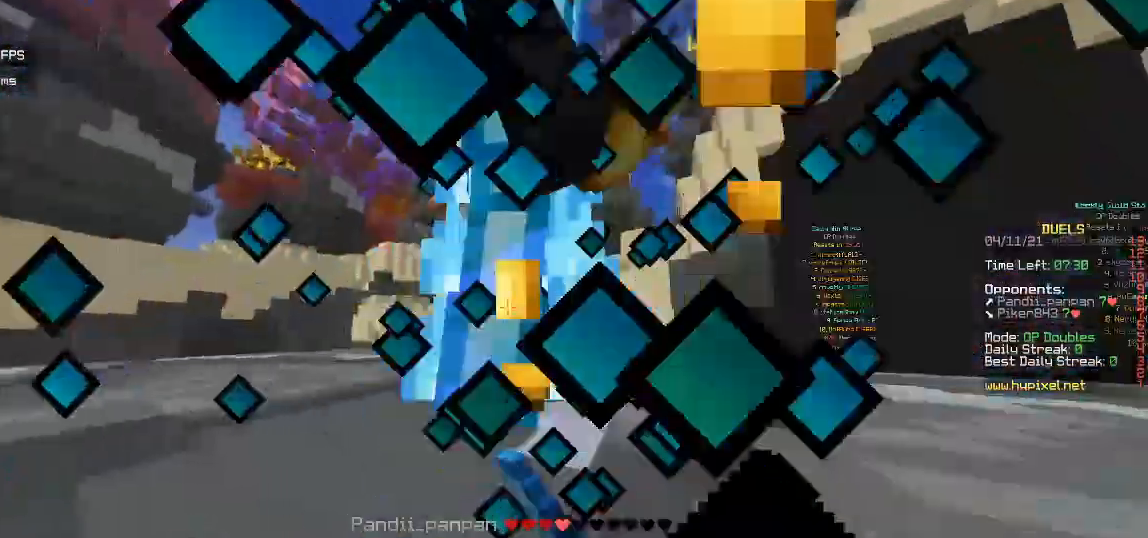
{"keys": ["w"], "mouse": [], "events": [[150, "s", "down"], [200, "d", "down"], [317, "d", "up"], [333, "s", "up"], [383, "w", "down"], [433, "mouse_left", "up"]]}
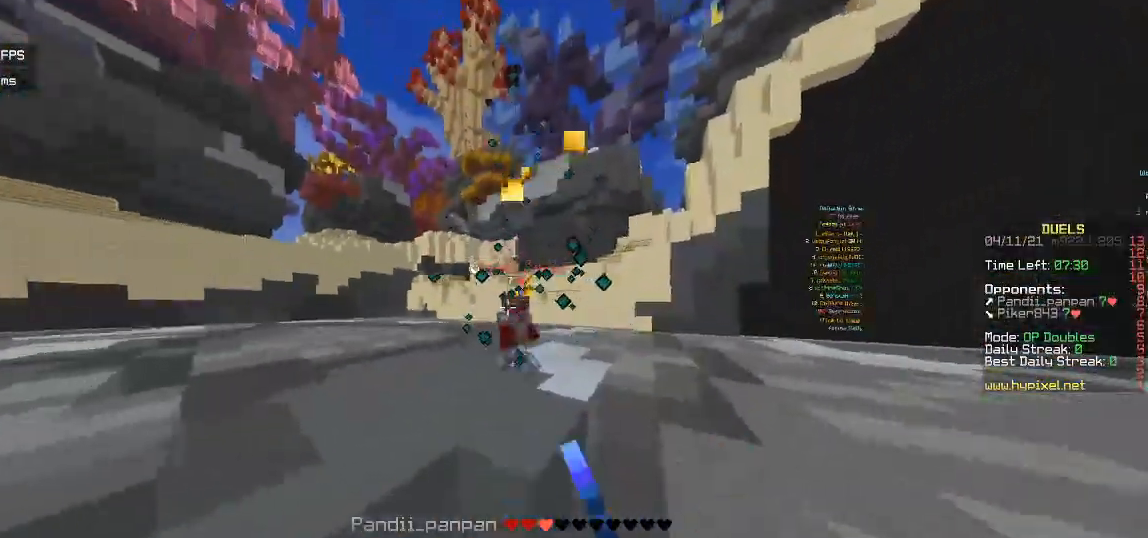
{"keys": ["w"], "mouse": [], "events": []}
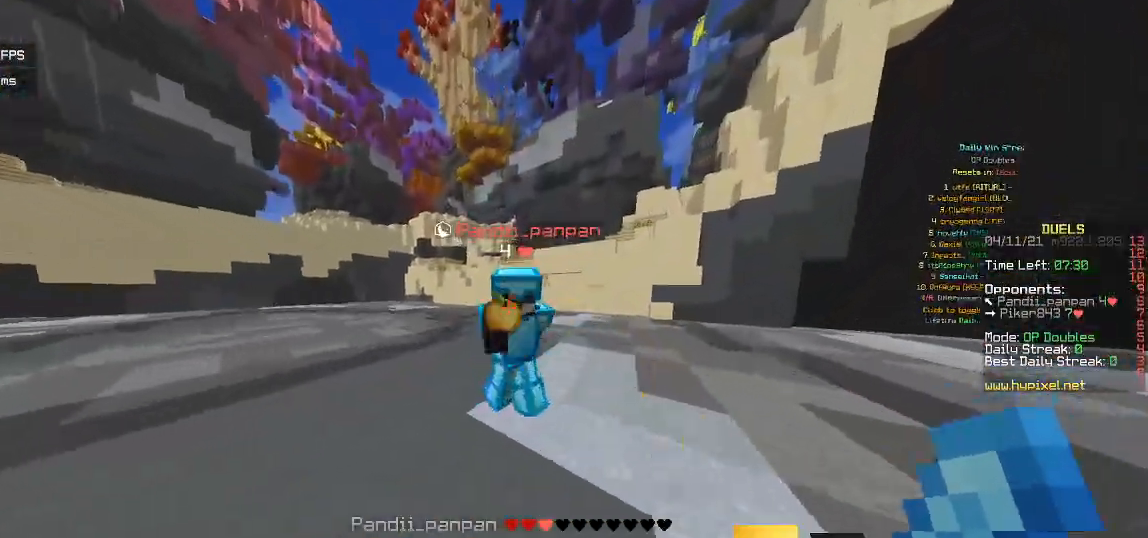
{"keys": ["w"], "mouse": ["left"], "events": [[50, "mouse_left", "down"], [133, "w", "up"], [483, "w", "down"]]}
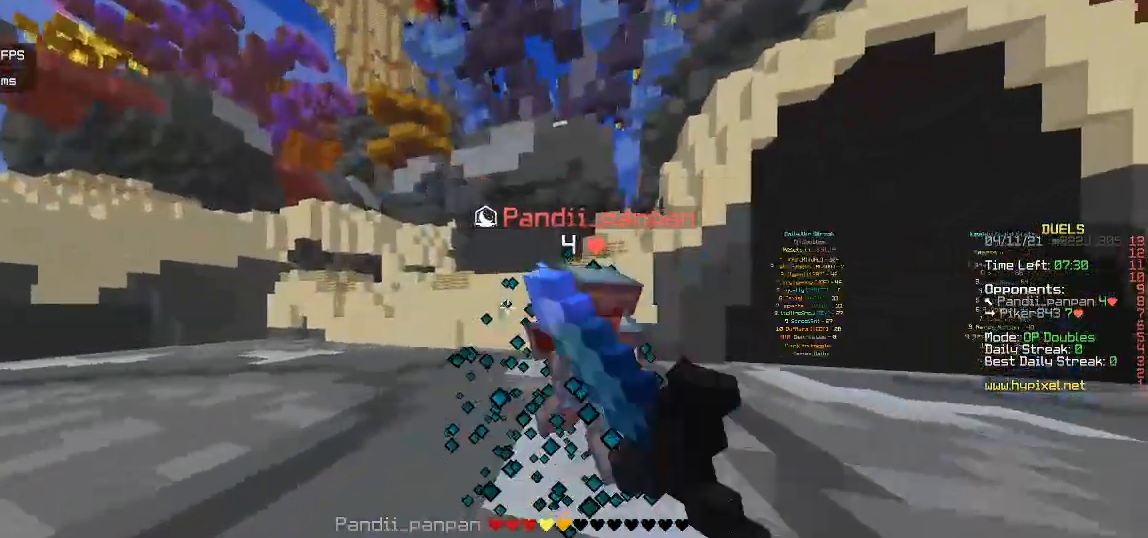
{"keys": ["d", "w"], "mouse": [], "events": [[367, "d", "down"], [367, "mouse_left", "up"]]}
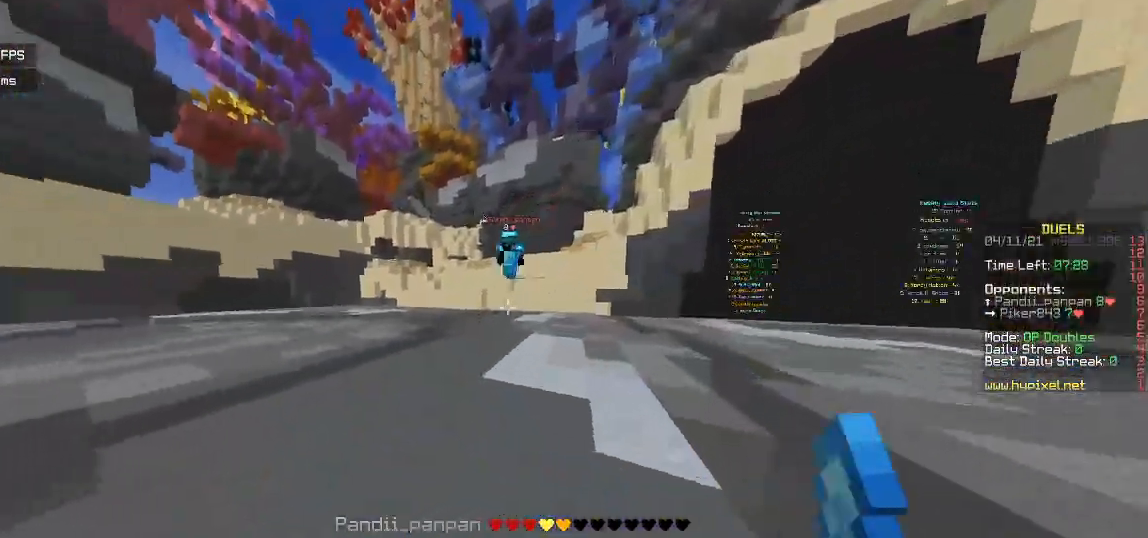
{"keys": ["d", "w"], "mouse": [], "events": [[383, "d", "up"], [467, "d", "down"]]}
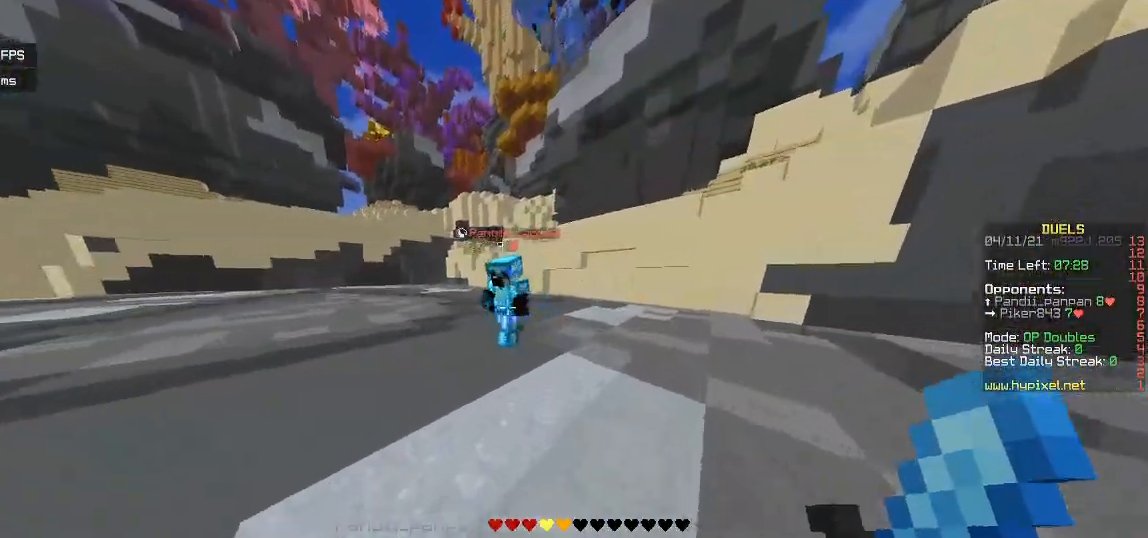
{"keys": ["a", "s"], "mouse": ["left"]}
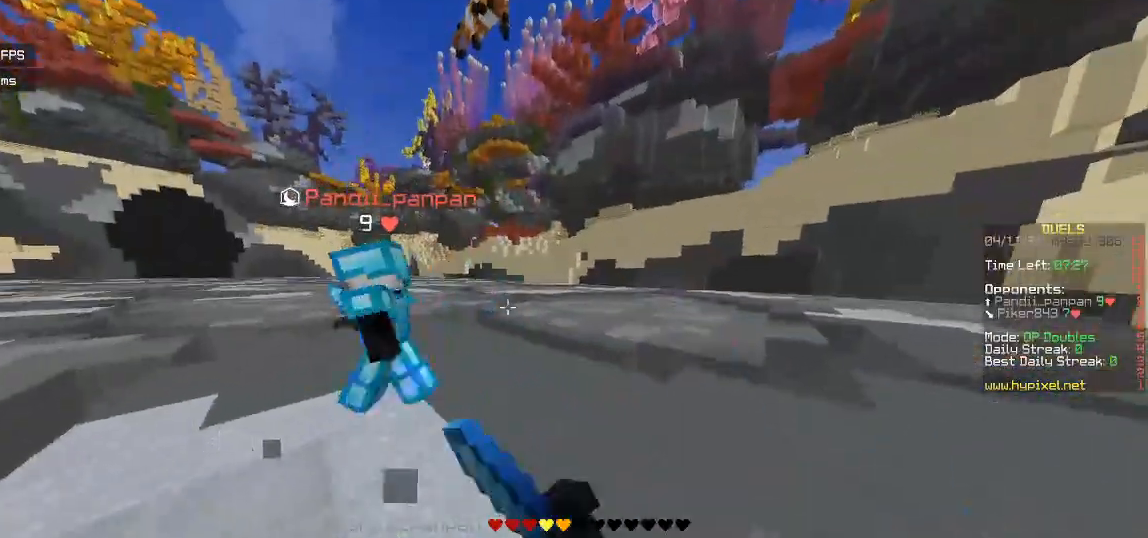
{"keys": ["a"], "mouse": ["left"], "events": [[67, "s", "up"], [100, "w", "down"], [233, "mouse_left", "up"], [300, "mouse_left", "down"], [450, "w", "up"]]}
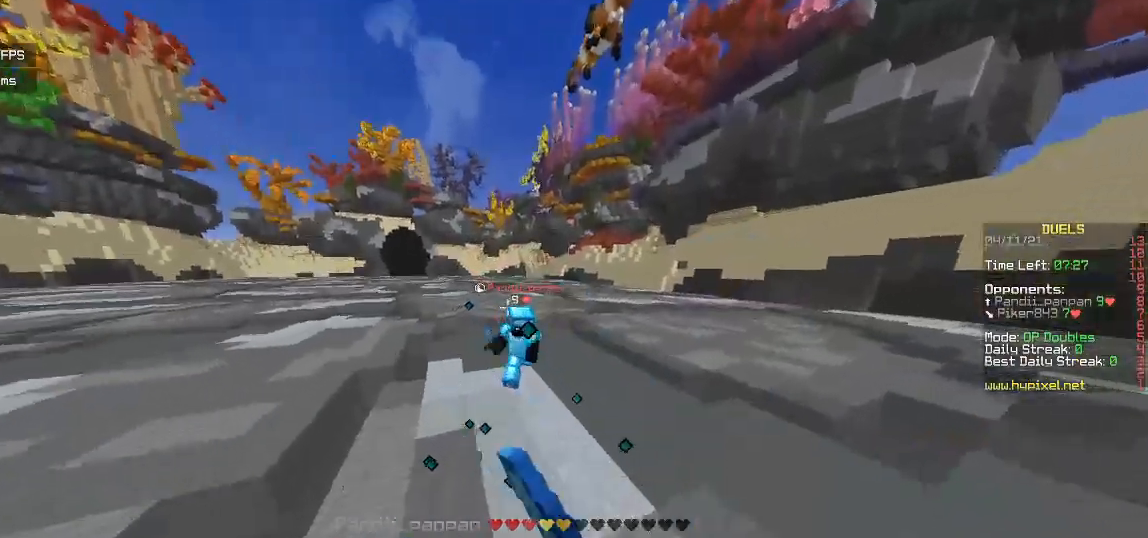
{"keys": ["a", "w"], "mouse": [], "events": [[117, "w", "down"], [150, "mouse_left", "up"]]}
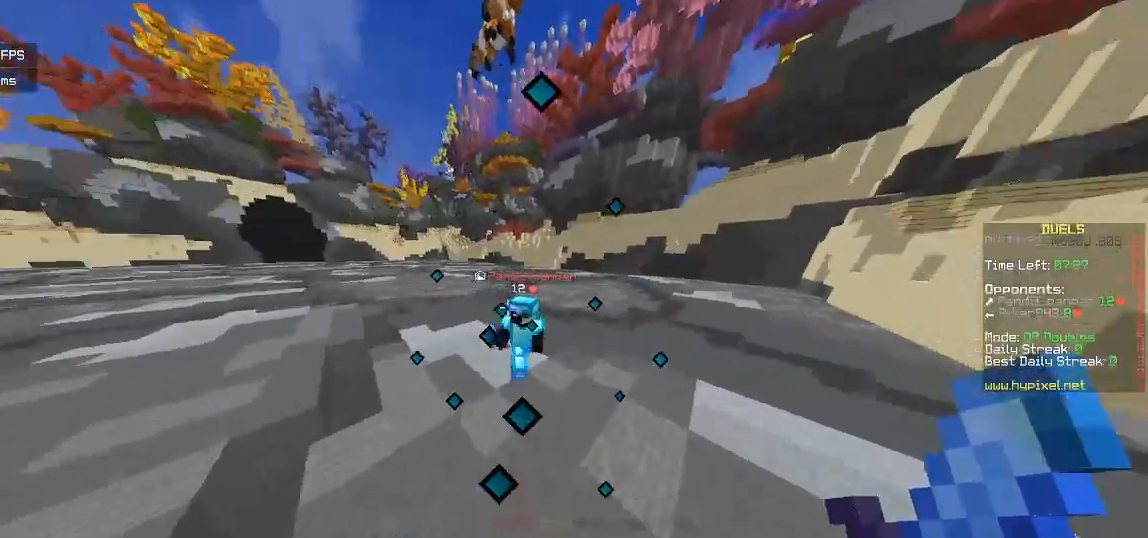
{"keys": ["w"], "mouse": [], "events": [[33, "mouse_right", "down"], [133, "a", "up"], [333, "mouse_right", "up"]]}
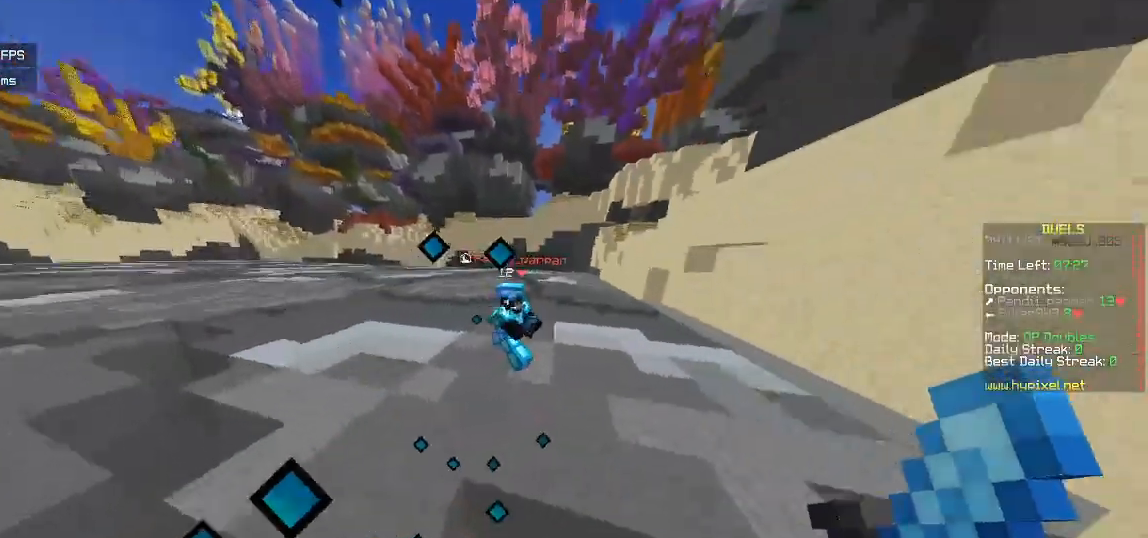
{"keys": ["w"], "mouse": [], "events": [[33, "mouse_left", "down"], [183, "mouse_left", "up"]]}
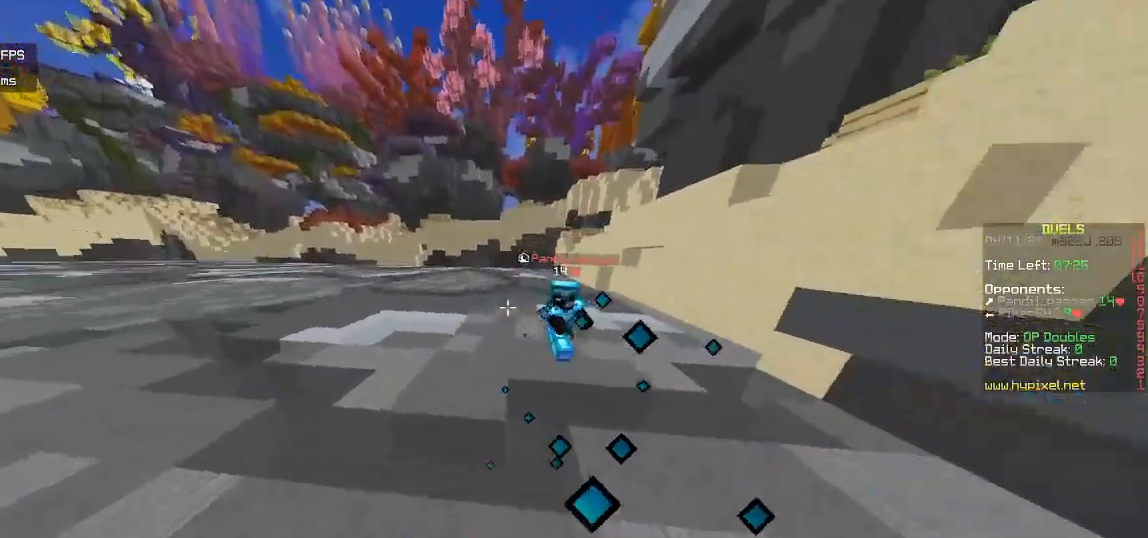
{"keys": ["s"], "mouse": ["right"], "events": [[33, "w", "up"], [117, "s", "down"], [150, "mouse_right", "down"]]}
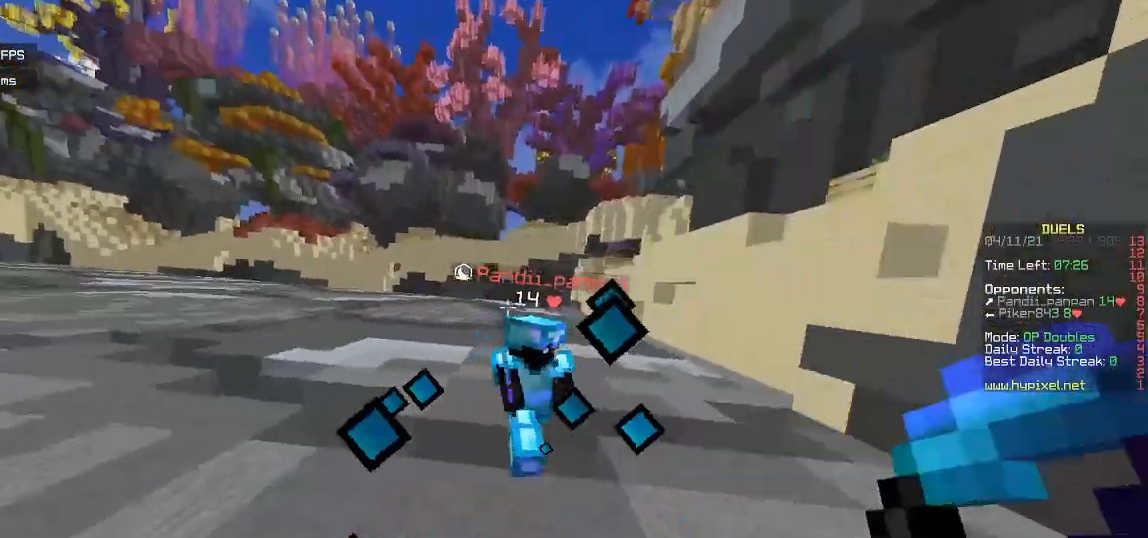
{"keys": ["a", "w"], "mouse": [], "events": [[17, "mouse_right", "up"], [117, "a", "down"], [250, "s", "up"], [283, "w", "down"]]}
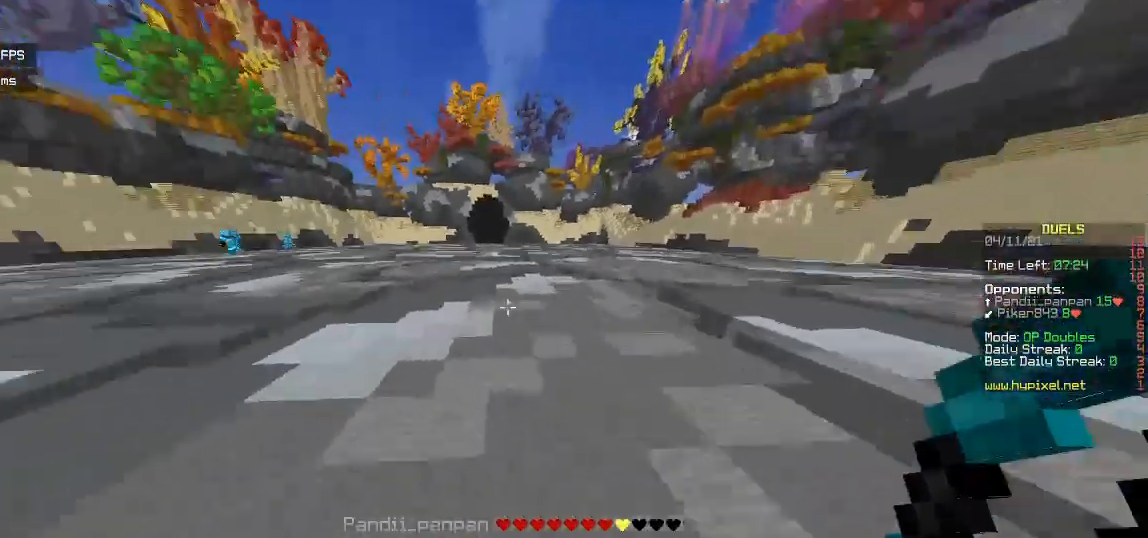
{"keys": ["w"], "mouse": [], "events": [[17, "a", "up"]]}
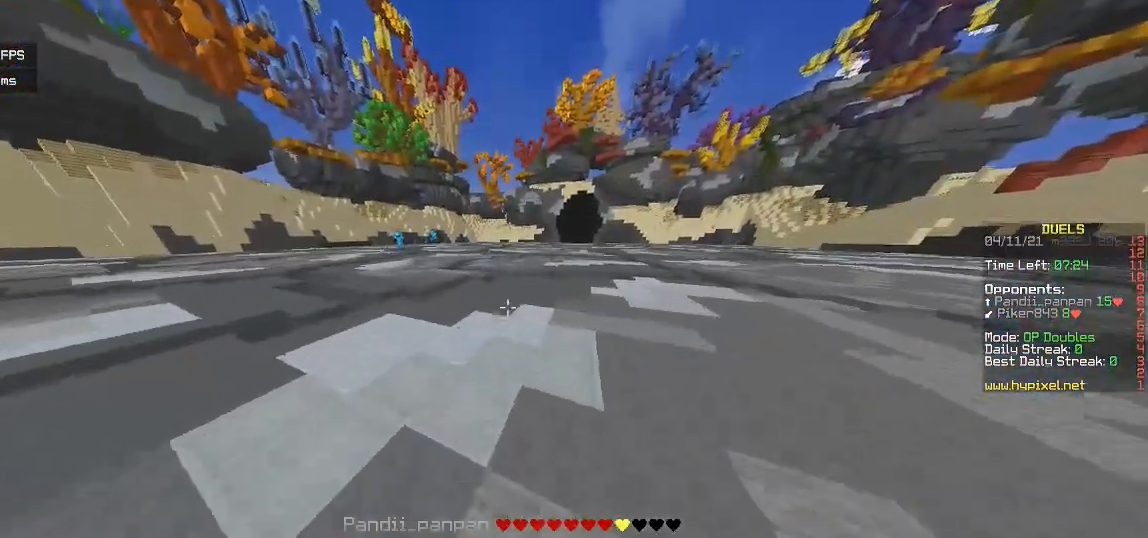
{"keys": ["w"], "mouse": [], "events": []}
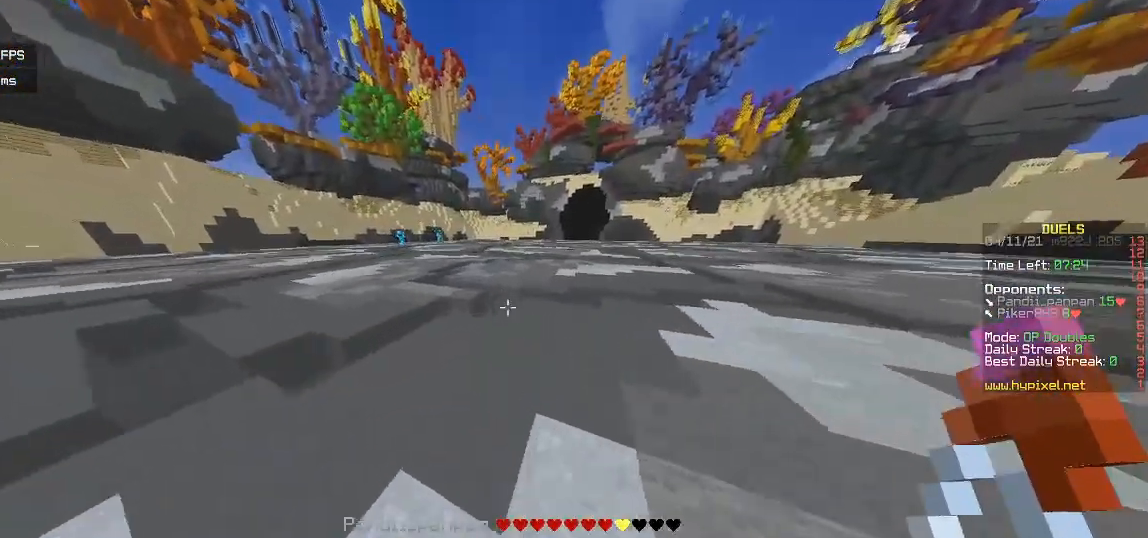
{"keys": ["w"], "mouse": [], "events": []}
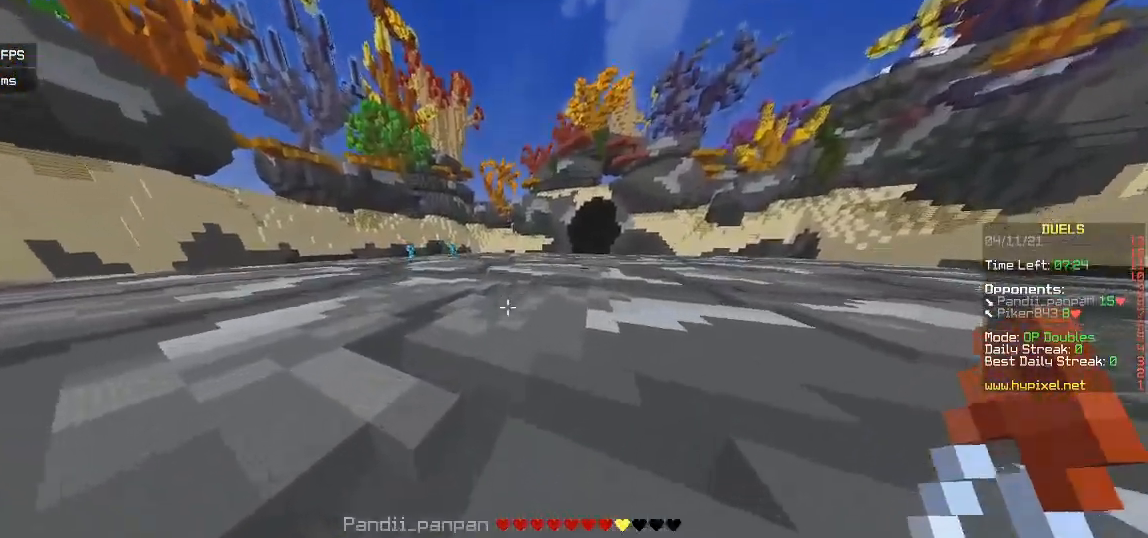
{"keys": ["w"], "mouse": [], "events": [[17, "mouse_right", "down"], [183, "mouse_right", "up"]]}
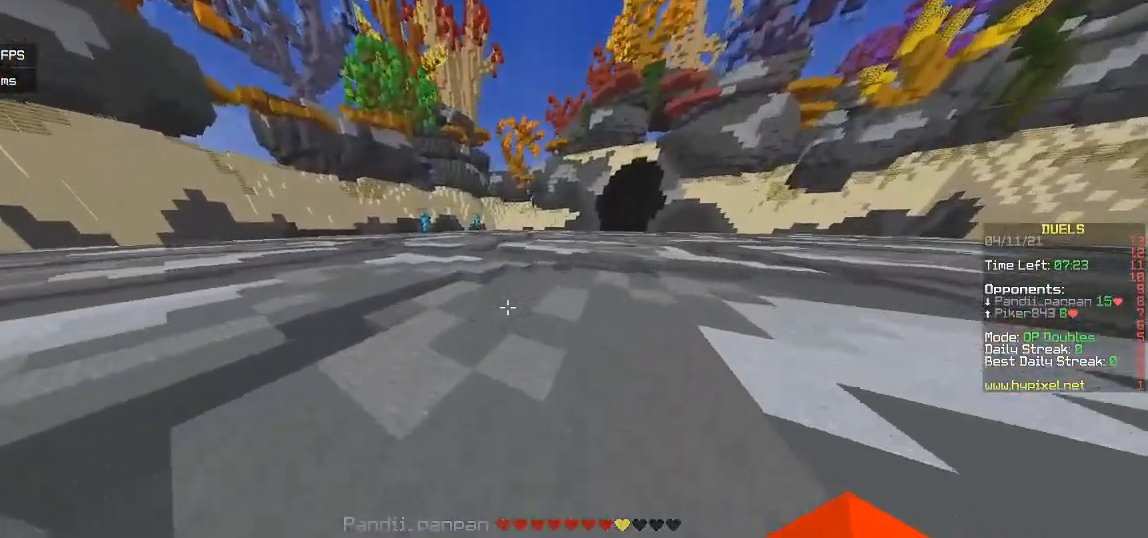
{"keys": ["w"], "mouse": [], "events": []}
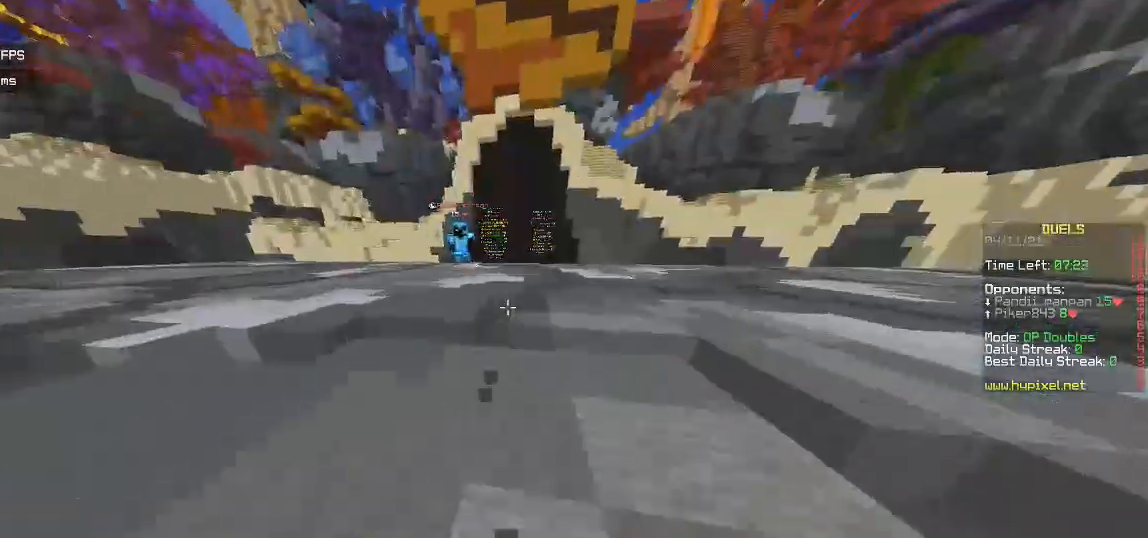
{"keys": ["a", "s"], "mouse": ["left"], "events": [[317, "a", "down"], [450, "mouse_left", "down"], [450, "w", "up"], [500, "s", "down"]]}
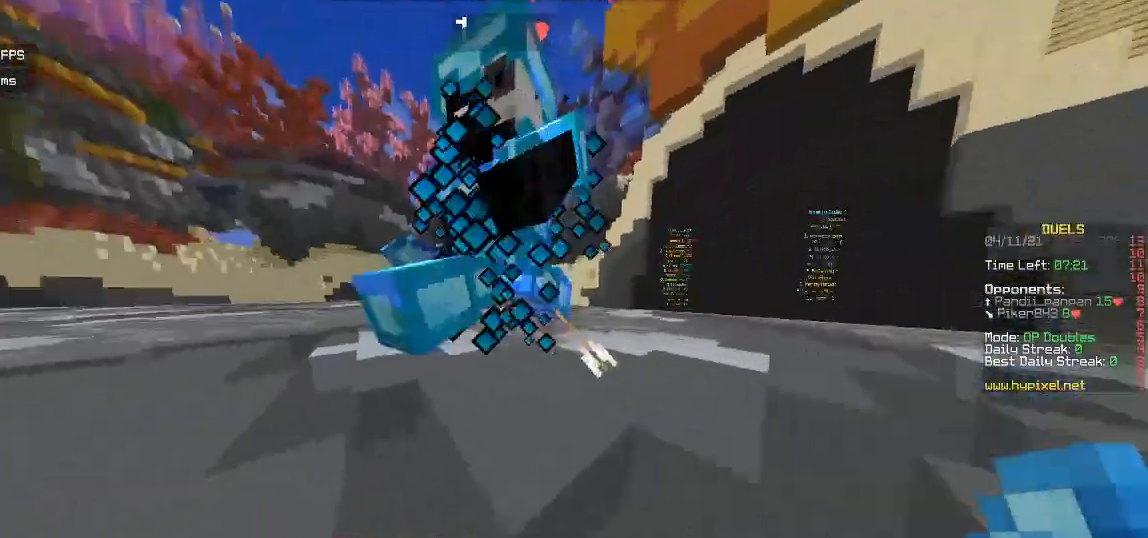
{"keys": ["a"], "mouse": [], "events": [[83, "mouse_left", "up"], [133, "mouse_left", "down"], [267, "mouse_left", "up"], [333, "mouse_left", "down"], [433, "s", "up"], [467, "mouse_left", "up"]]}
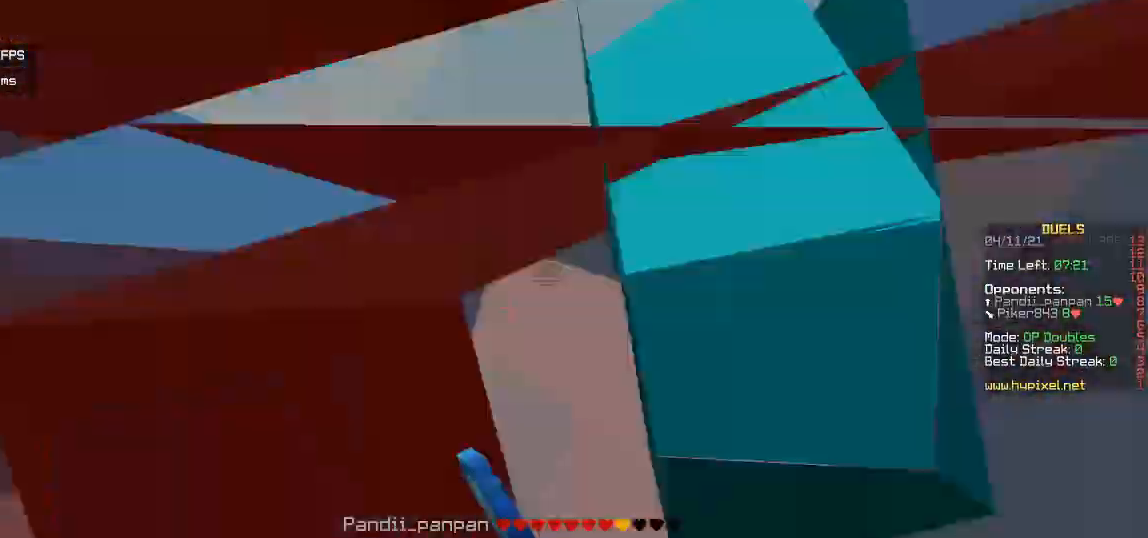
{"keys": ["d", "s"], "mouse": ["left"], "events": [[17, "mouse_left", "down"], [117, "s", "down"], [150, "d", "down"], [317, "a", "up"], [367, "mouse_left", "up"], [450, "mouse_left", "down"]]}
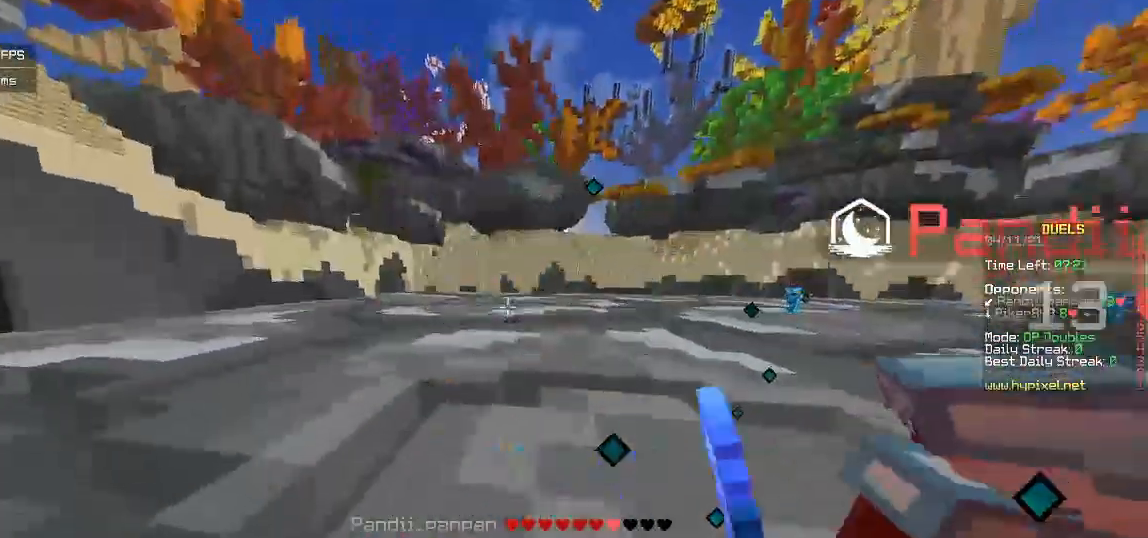
{"keys": ["d", "w"], "mouse": ["left"], "events": [[33, "s", "up"], [117, "mouse_left", "up"], [150, "w", "down"], [167, "mouse_left", "down"], [350, "mouse_left", "up"], [383, "mouse_left", "down"]]}
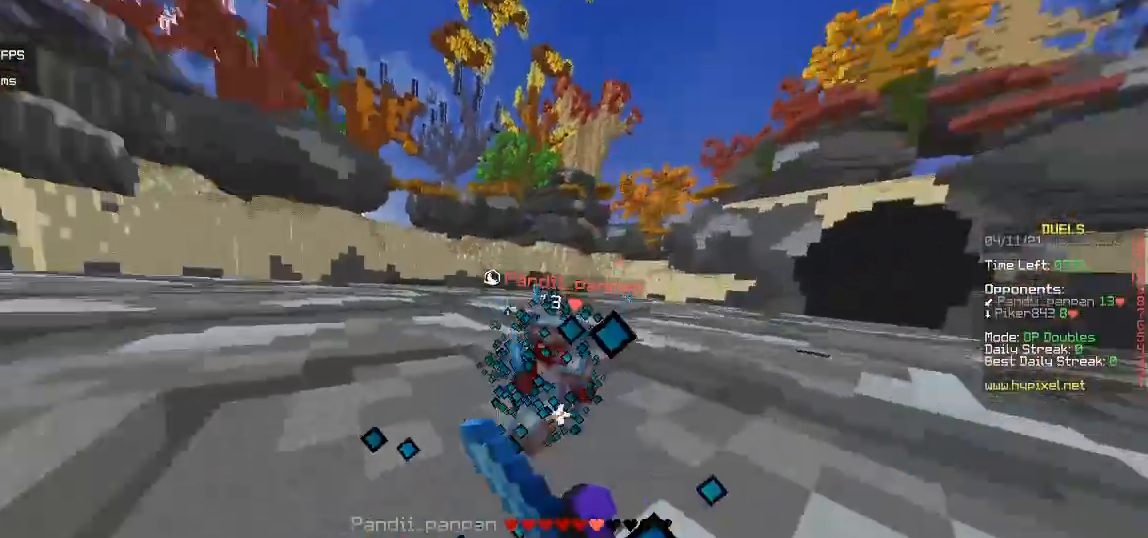
{"keys": ["w"], "mouse": [], "events": [[183, "w", "up"], [250, "w", "down"], [333, "d", "up"], [450, "mouse_left", "up"]]}
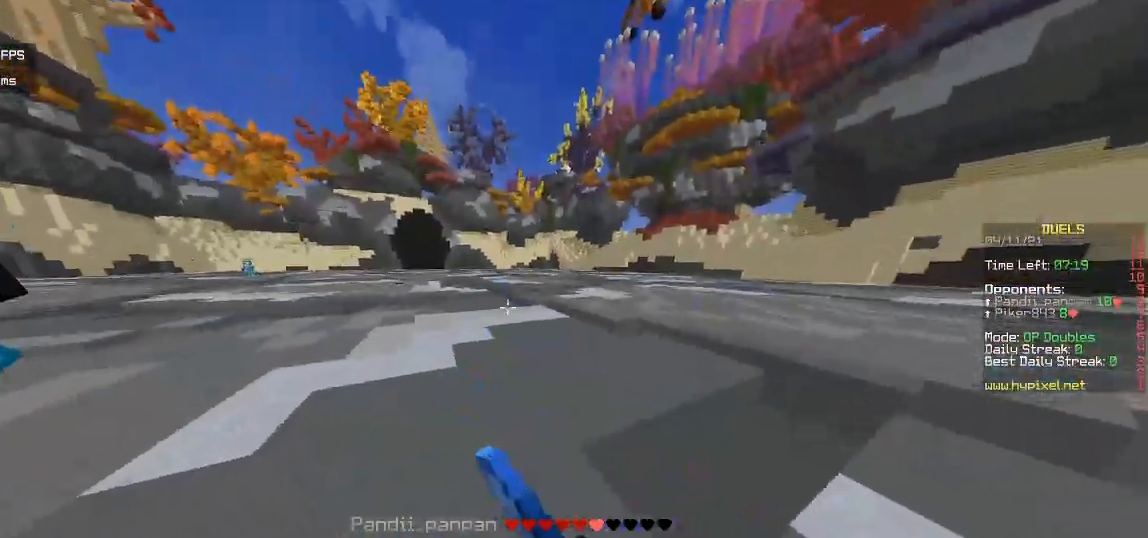
{"keys": ["d", "w"], "mouse": [], "events": [[100, "d", "down"]]}
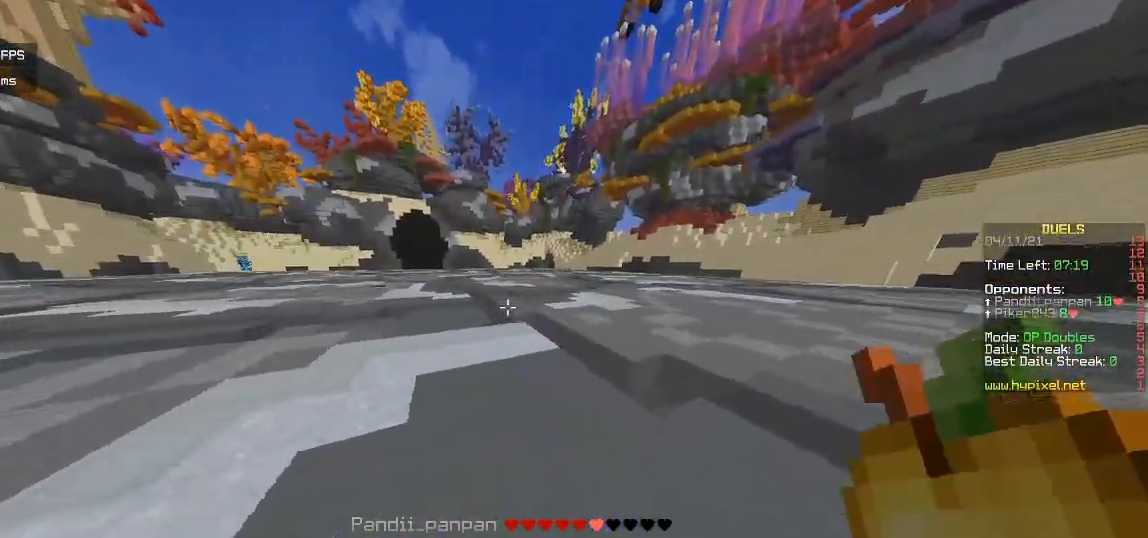
{"keys": ["w"], "mouse": [], "events": [[50, "d", "up"]]}